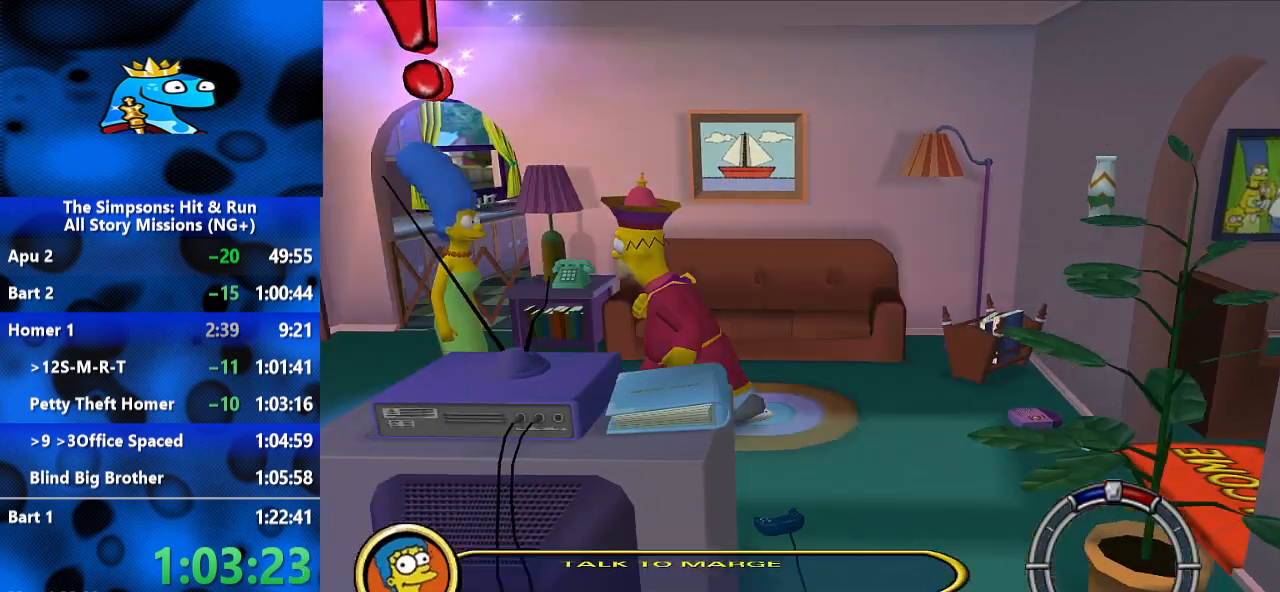
Gameplay with a controller (Xbox layout); each line is a JSON object with the inputs held at the frame after it (dt_ms = milliseconds from this image to that frame). "events" lists button and stick changes between this image and that frame as [ms after this image, input, new state], when the widget could be followed in between. Not read: L3 R3.
{"dt_ms": 500, "buttons": ["A"], "left_stick": "down-right", "right_stick": "center", "events": [[33, "Y", "down"], [100, "Y", "up"], [267, "Y", "down"], [333, "Y", "up"], [333, "left_stick", "down-right"], [433, "A", "down"]]}
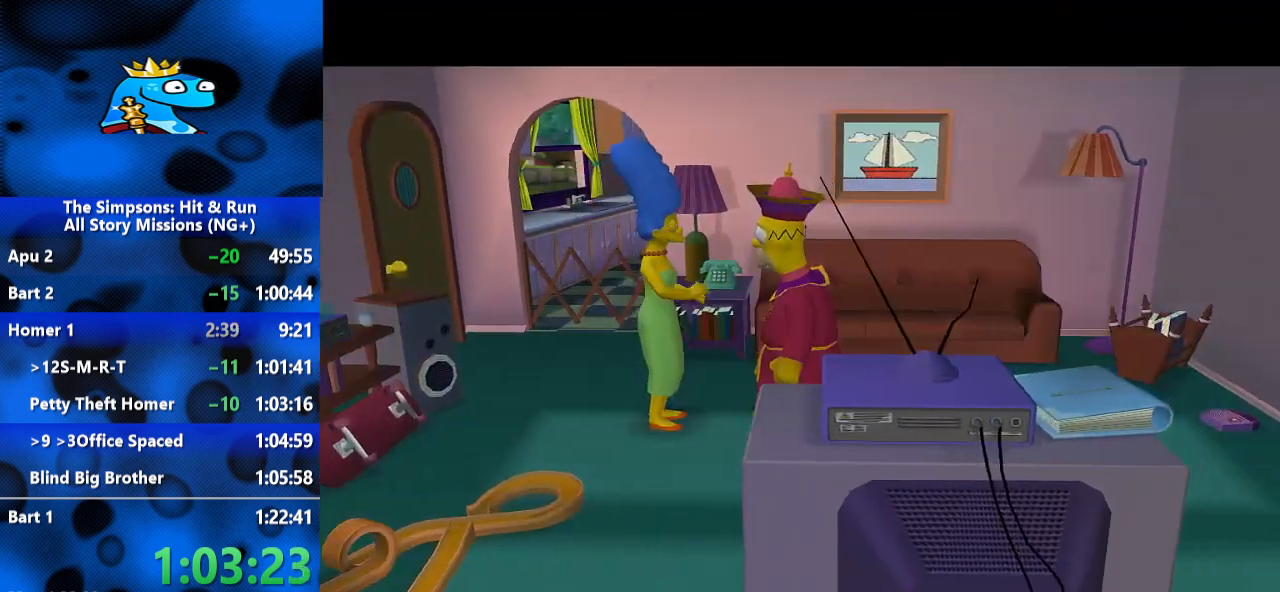
{"dt_ms": 500, "buttons": ["A"], "left_stick": "down-right", "right_stick": "center", "events": [[33, "A", "up"], [333, "A", "down"]]}
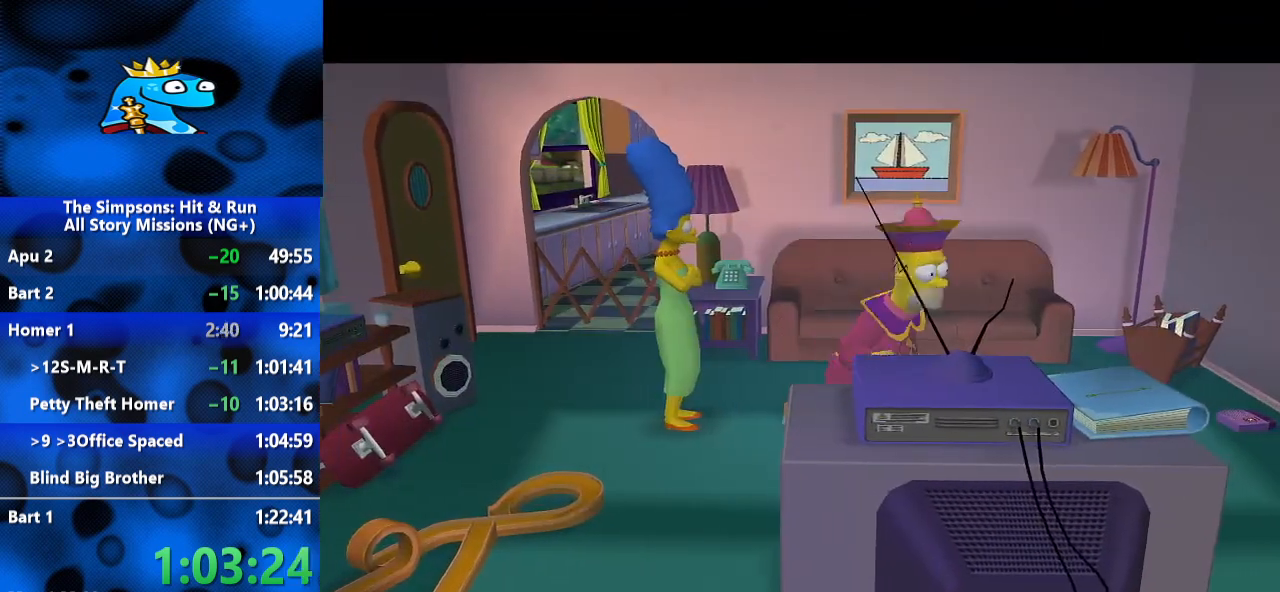
{"dt_ms": 500, "buttons": [], "left_stick": "down-right", "right_stick": "center", "events": [[33, "A", "up"], [233, "Y", "down"], [300, "Y", "up"], [367, "Y", "down"], [433, "Y", "up"]]}
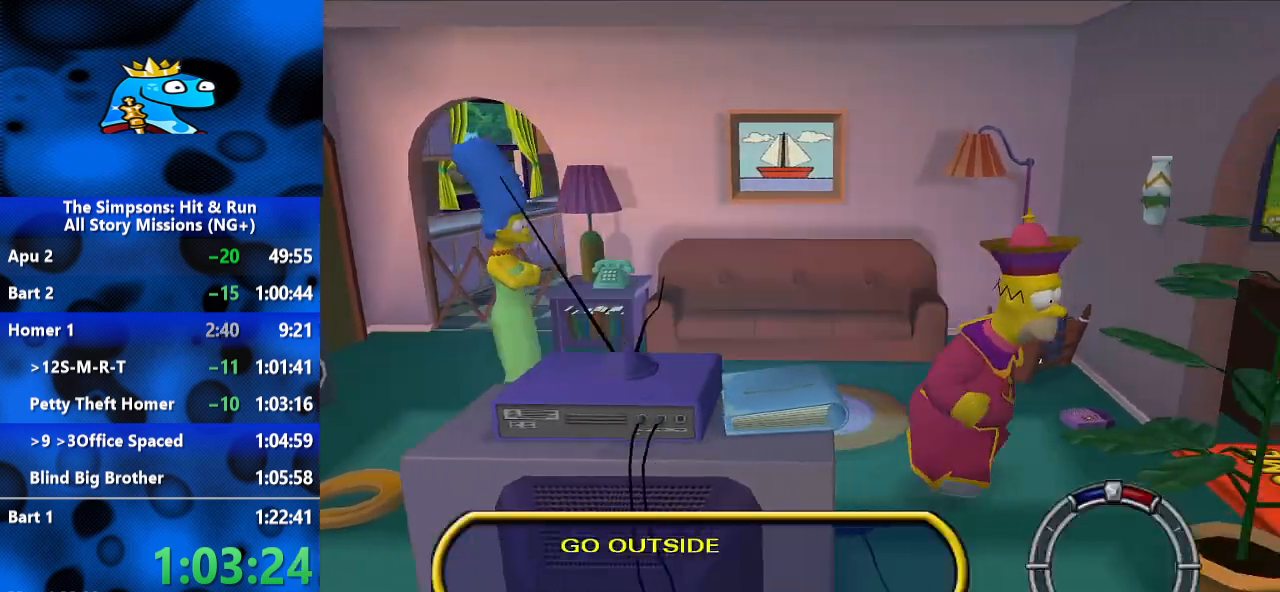
{"dt_ms": 500, "buttons": ["Y"], "left_stick": "right", "right_stick": "center", "events": [[33, "Y", "down"], [67, "Y", "up"], [100, "left_stick", "right"], [267, "Y", "down"], [300, "Y", "up"], [433, "Y", "down"]]}
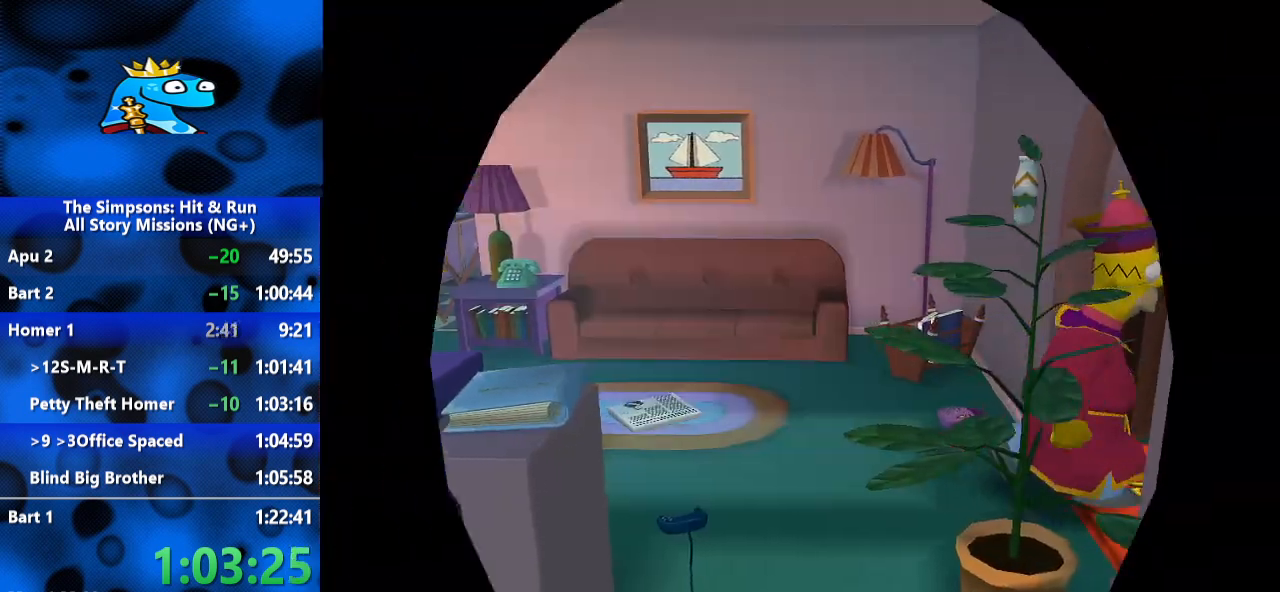
{"dt_ms": 500, "buttons": [], "left_stick": "center", "right_stick": "center", "events": [[33, "Y", "up"], [133, "left_stick", "center"]]}
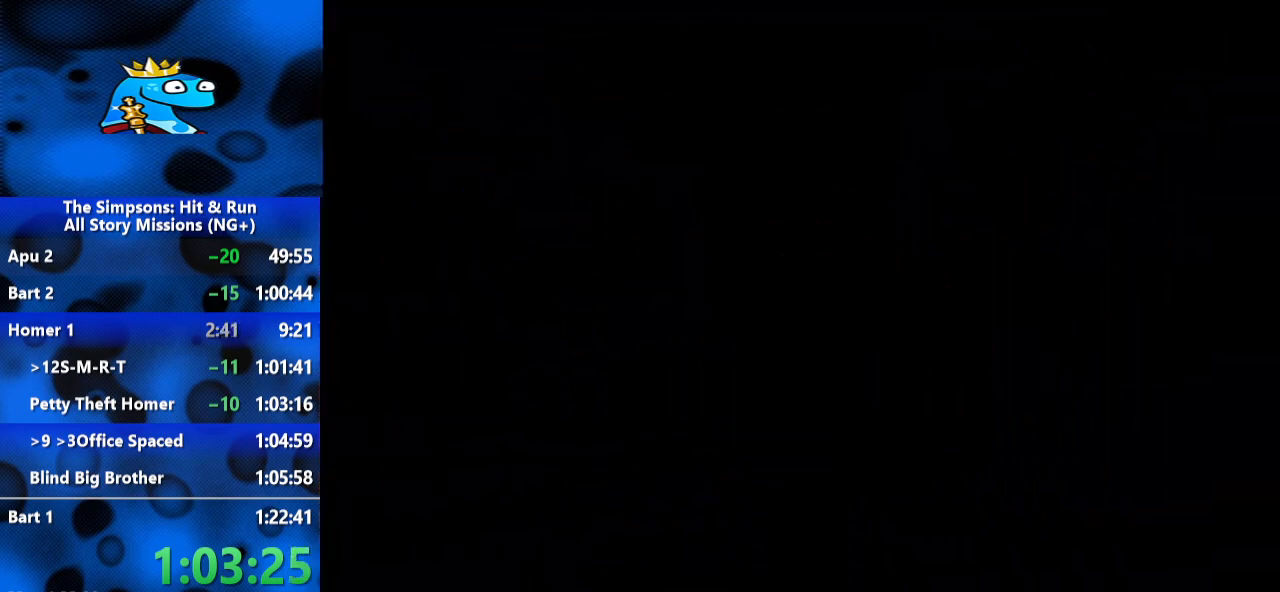
{"dt_ms": 500, "buttons": [], "left_stick": "down-right", "right_stick": "center", "events": [[167, "left_stick", "down-right"]]}
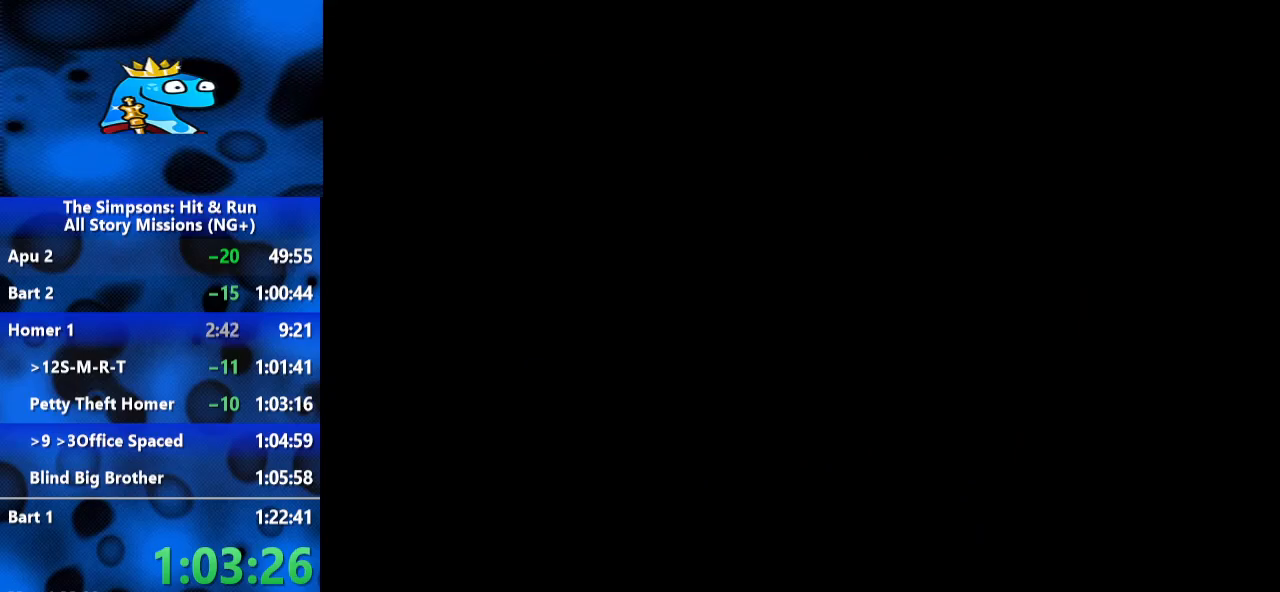
{"dt_ms": 500, "buttons": ["B"], "left_stick": "down-right", "right_stick": "center", "events": [[433, "B", "down"]]}
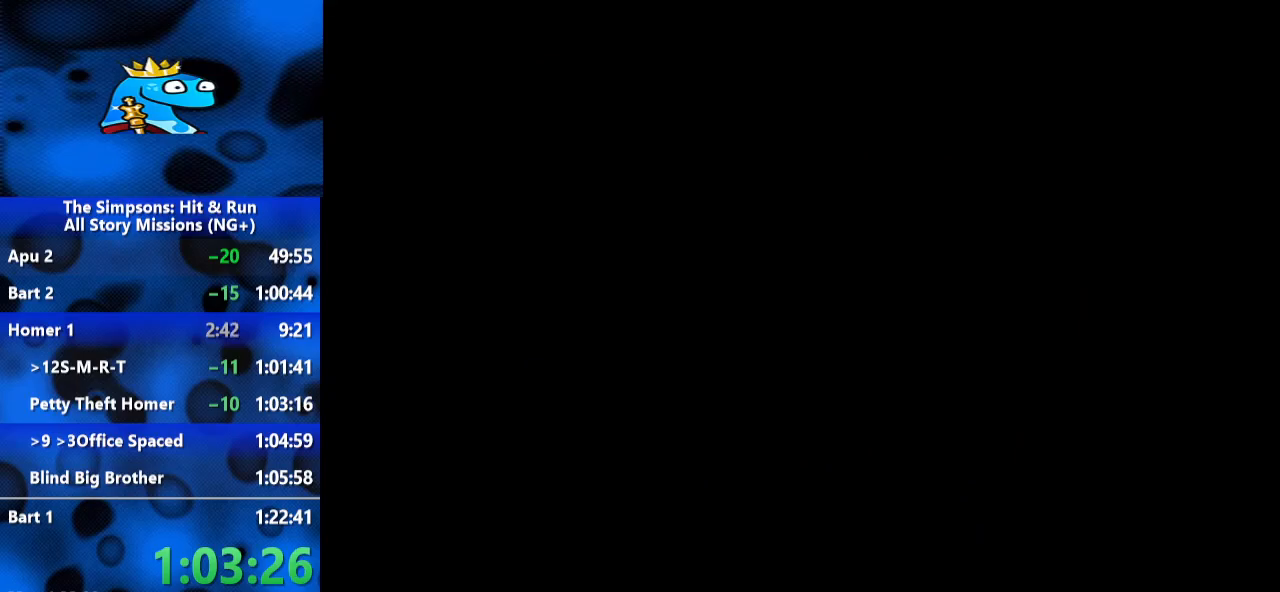
{"dt_ms": 500, "buttons": [], "left_stick": "down", "right_stick": "center", "events": [[300, "B", "up"], [433, "left_stick", "down"]]}
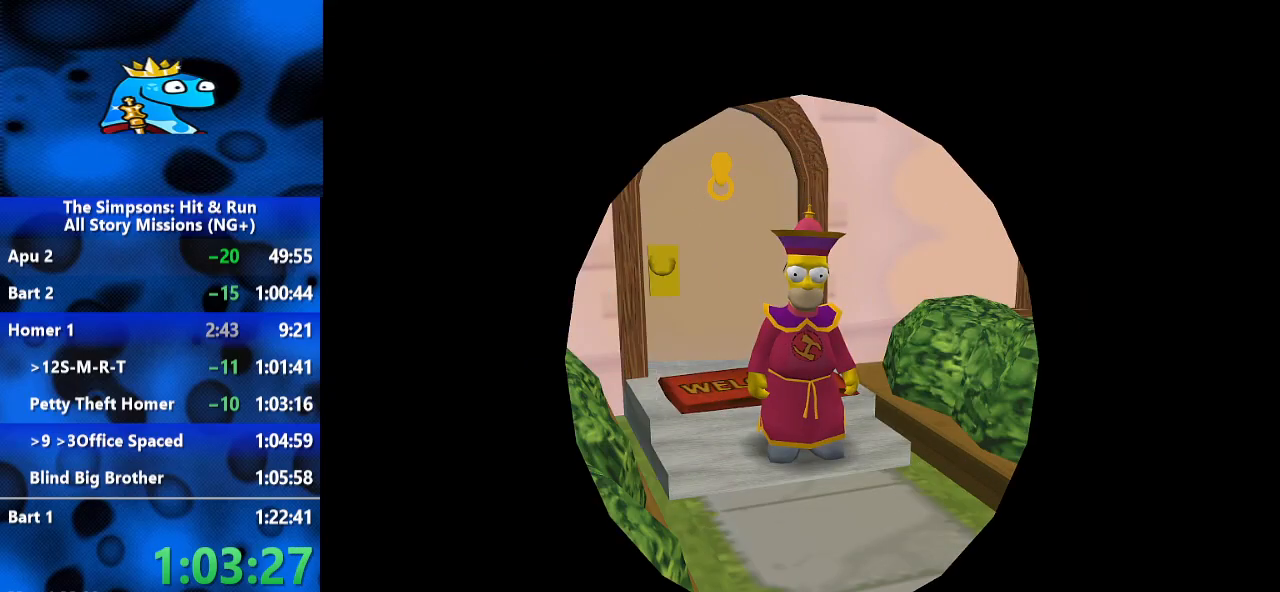
{"dt_ms": 500, "buttons": ["B"], "left_stick": "down", "right_stick": "center", "events": [[67, "B", "down"]]}
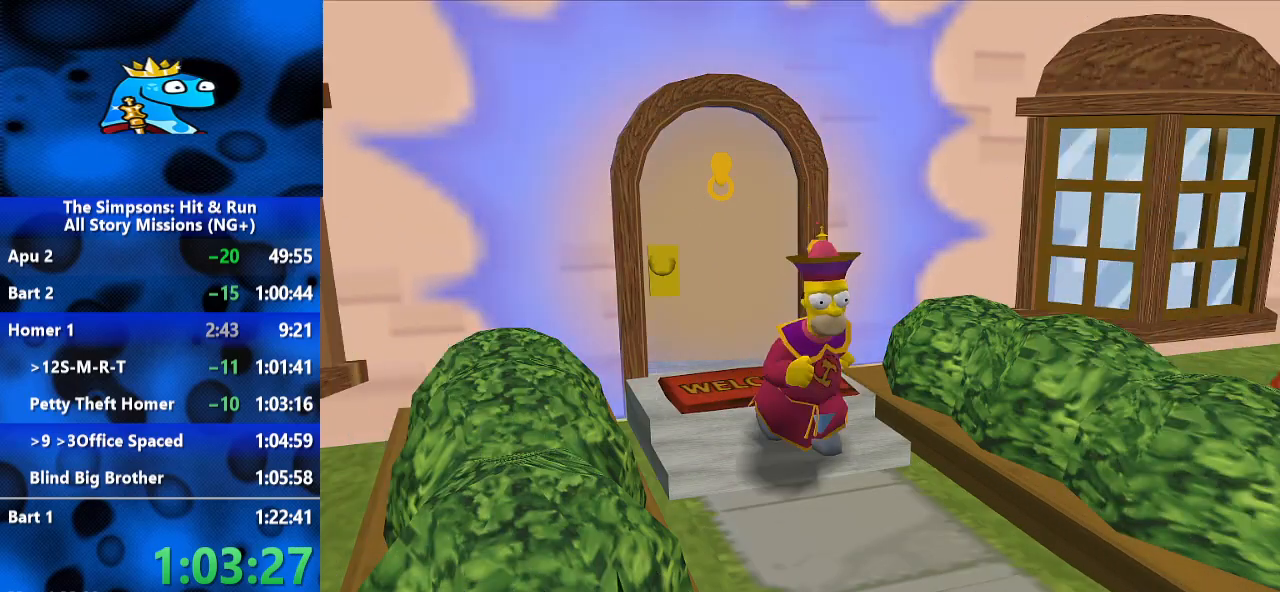
{"dt_ms": 500, "buttons": ["A", "B"], "left_stick": "down", "right_stick": "center", "events": [[500, "A", "down"]]}
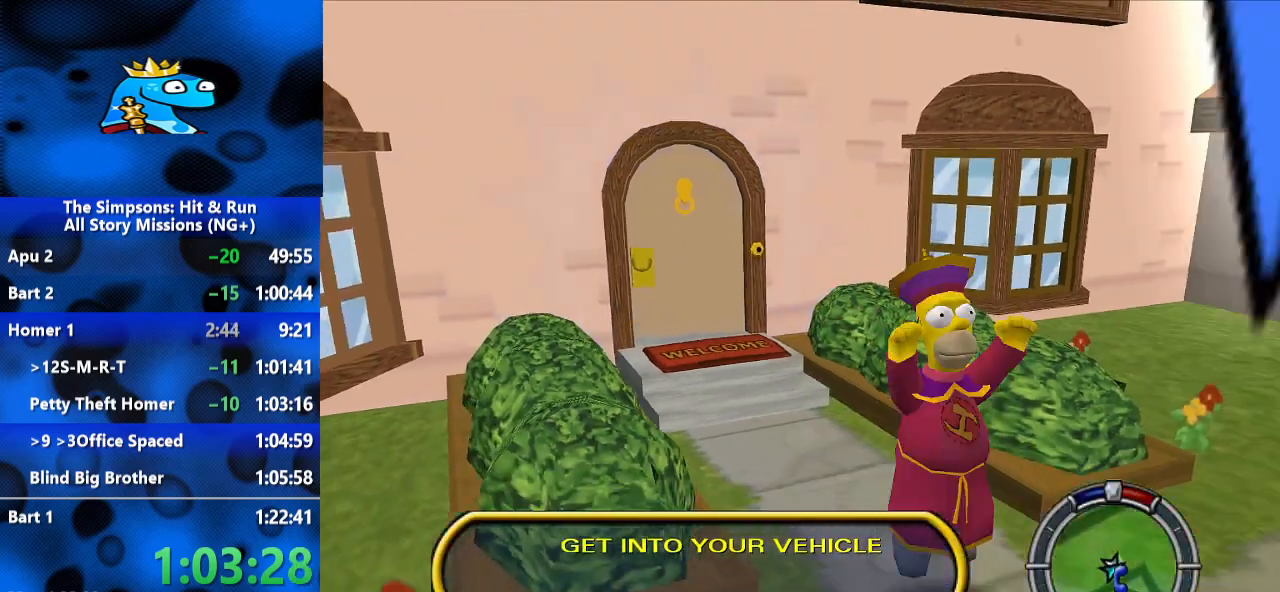
{"dt_ms": 500, "buttons": ["R2"], "left_stick": "down", "right_stick": "center", "events": [[33, "B", "up"], [67, "R2", "down"], [167, "A", "up"]]}
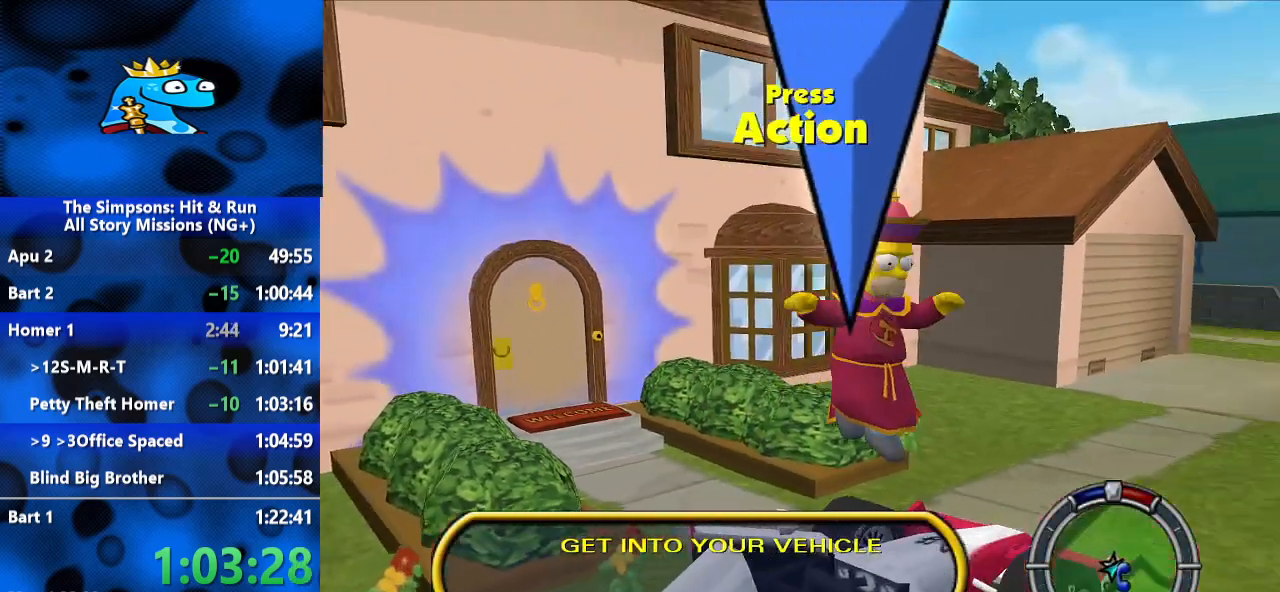
{"dt_ms": 500, "buttons": ["R2"], "left_stick": "right", "right_stick": "center", "events": [[200, "left_stick", "down-right"], [267, "Y", "down"], [333, "Y", "up"], [367, "left_stick", "right"]]}
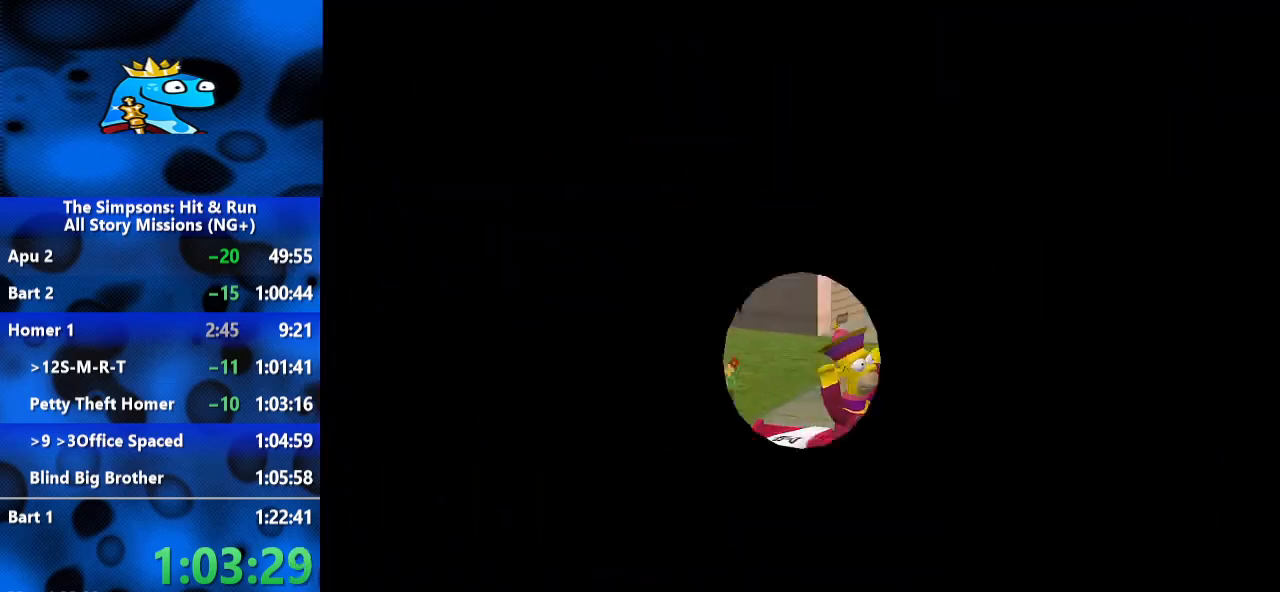
{"dt_ms": 500, "buttons": ["R2"], "left_stick": "right", "right_stick": "center", "events": []}
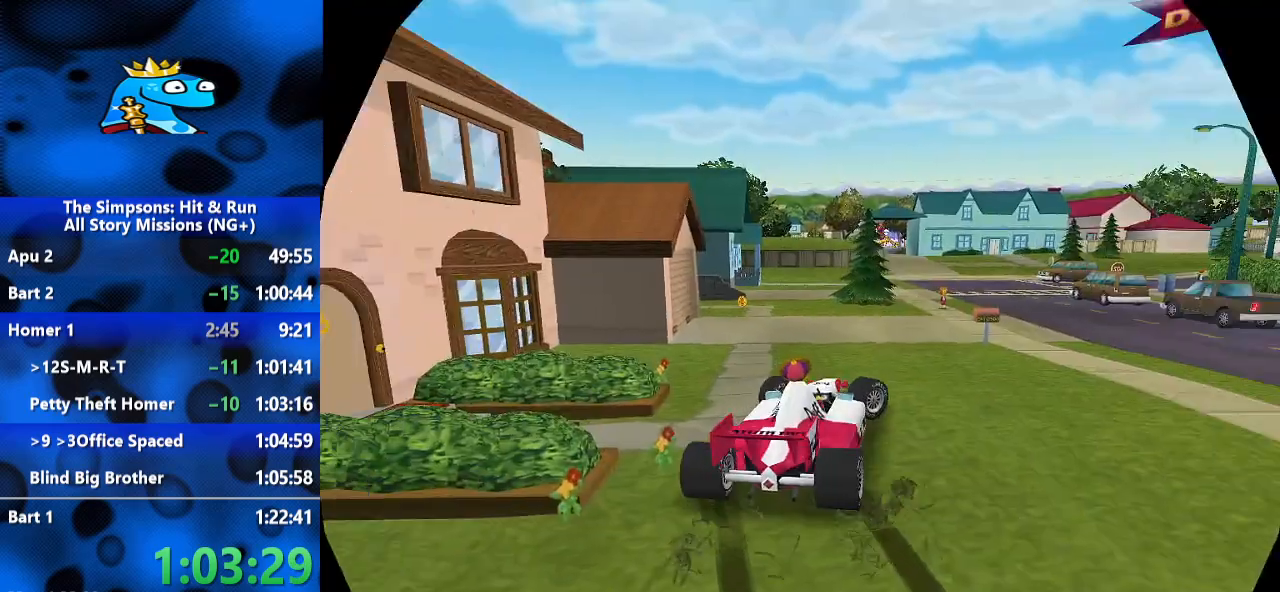
{"dt_ms": 1000, "buttons": ["R2"], "left_stick": "center", "right_stick": "center", "events": [[267, "L1", "down"], [333, "L1", "up"], [667, "left_stick", "center"]]}
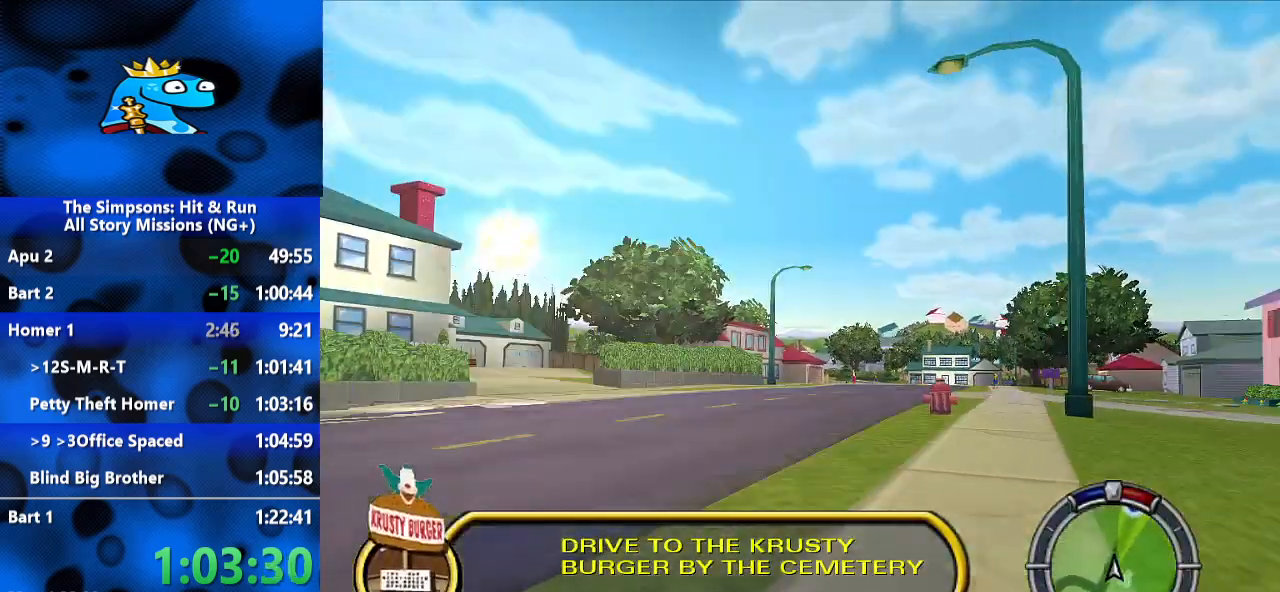
{"dt_ms": 1000, "buttons": ["R2"], "left_stick": "center", "right_stick": "center", "events": [[333, "left_stick", "left"], [667, "left_stick", "right"], [967, "left_stick", "center"]]}
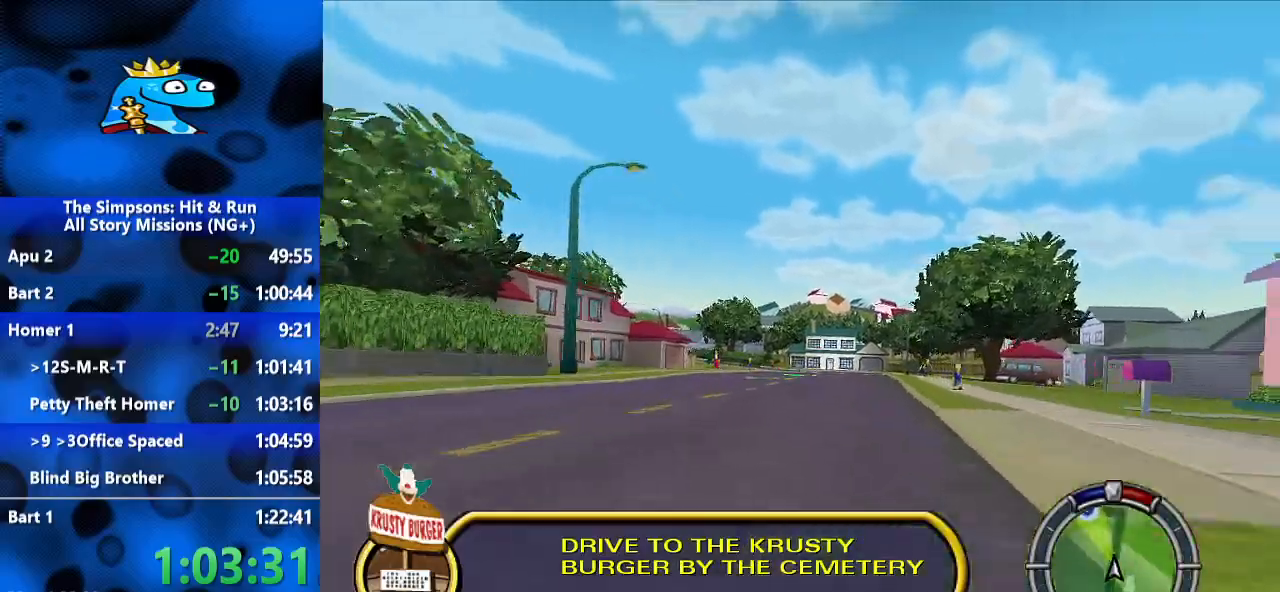
{"dt_ms": 500, "buttons": ["R2"], "left_stick": "center", "right_stick": "center", "events": []}
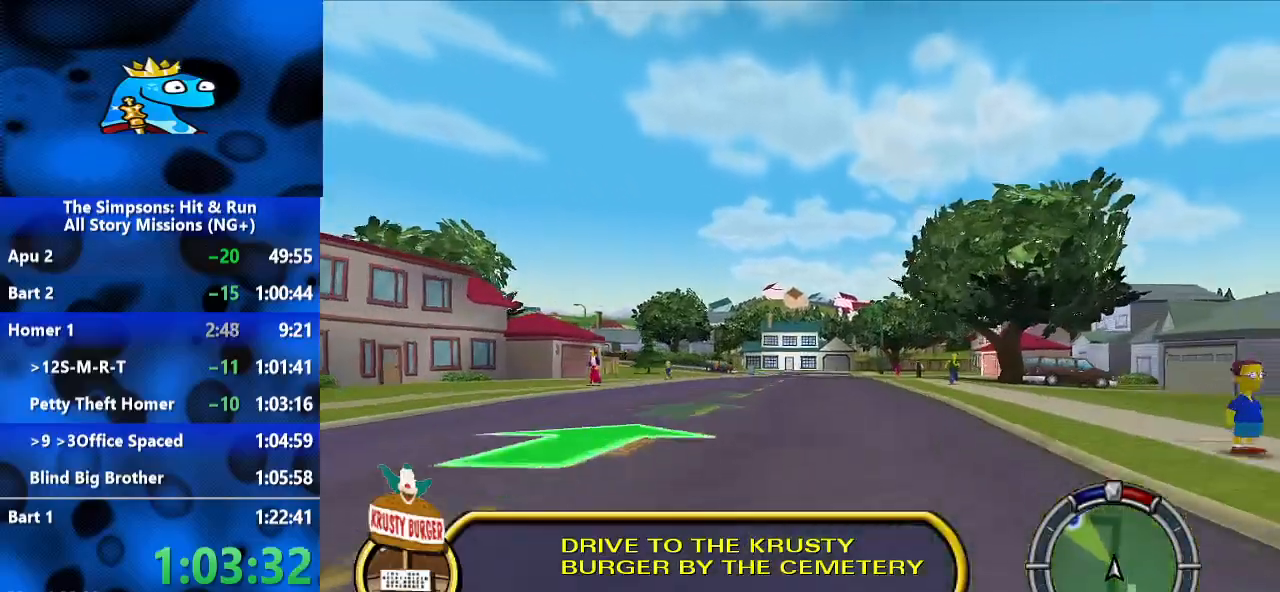
{"dt_ms": 500, "buttons": ["R2"], "left_stick": "left", "right_stick": "center", "events": [[500, "left_stick", "left"]]}
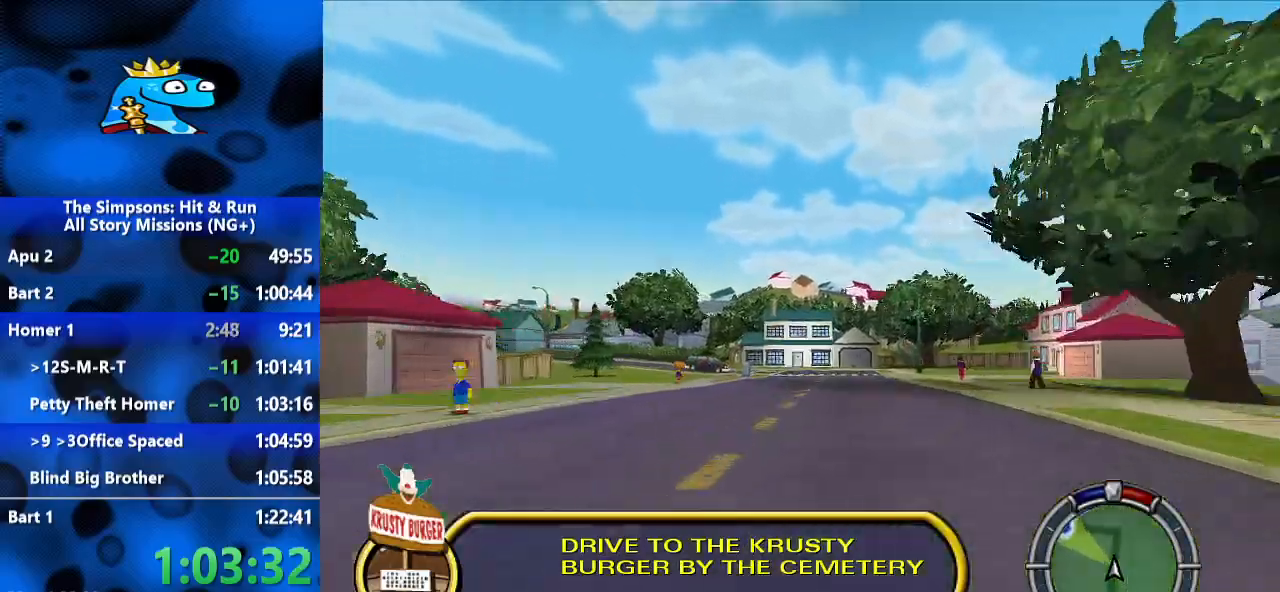
{"dt_ms": 500, "buttons": ["R2"], "left_stick": "left", "right_stick": "center", "events": [[200, "left_stick", "center"], [333, "left_stick", "left"]]}
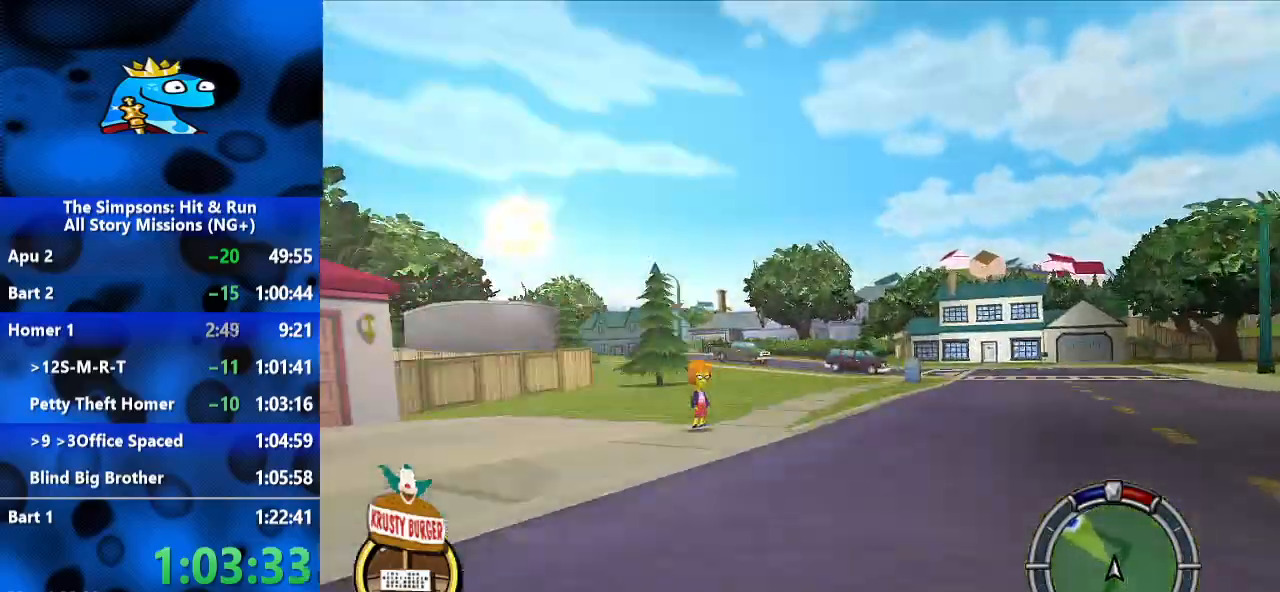
{"dt_ms": 500, "buttons": ["R2"], "left_stick": "left", "right_stick": "center", "events": [[100, "right_stick", "down"], [267, "right_stick", "center"], [367, "left_stick", "center"], [500, "left_stick", "left"]]}
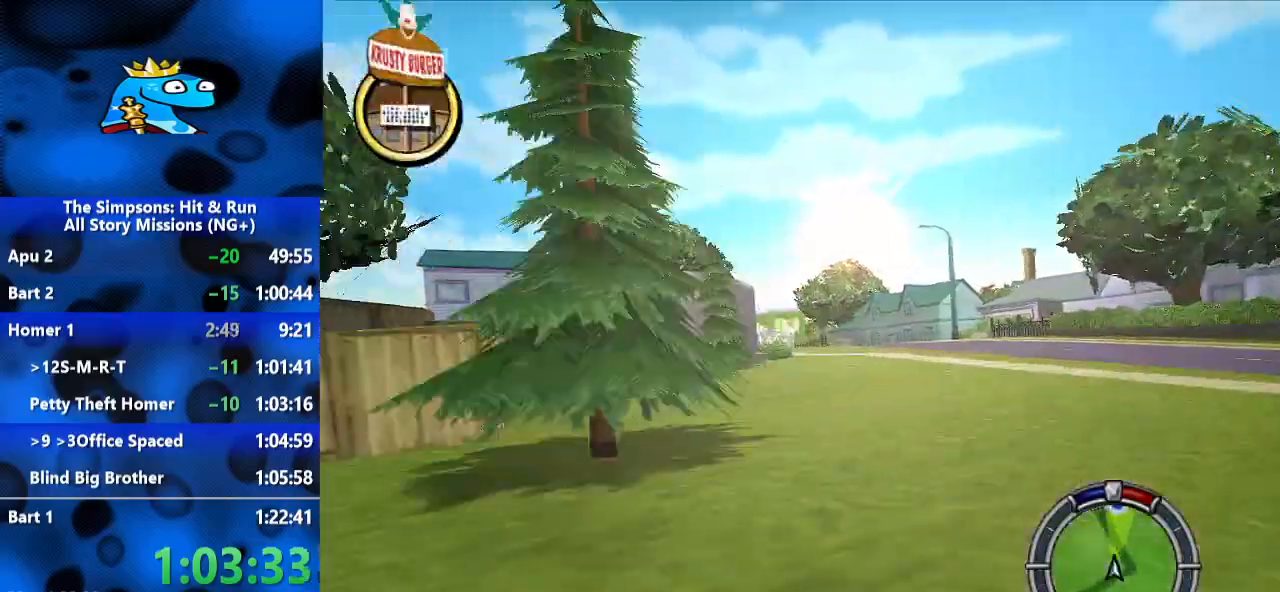
{"dt_ms": 500, "buttons": ["R2"], "left_stick": "center", "right_stick": "center", "events": [[500, "left_stick", "center"]]}
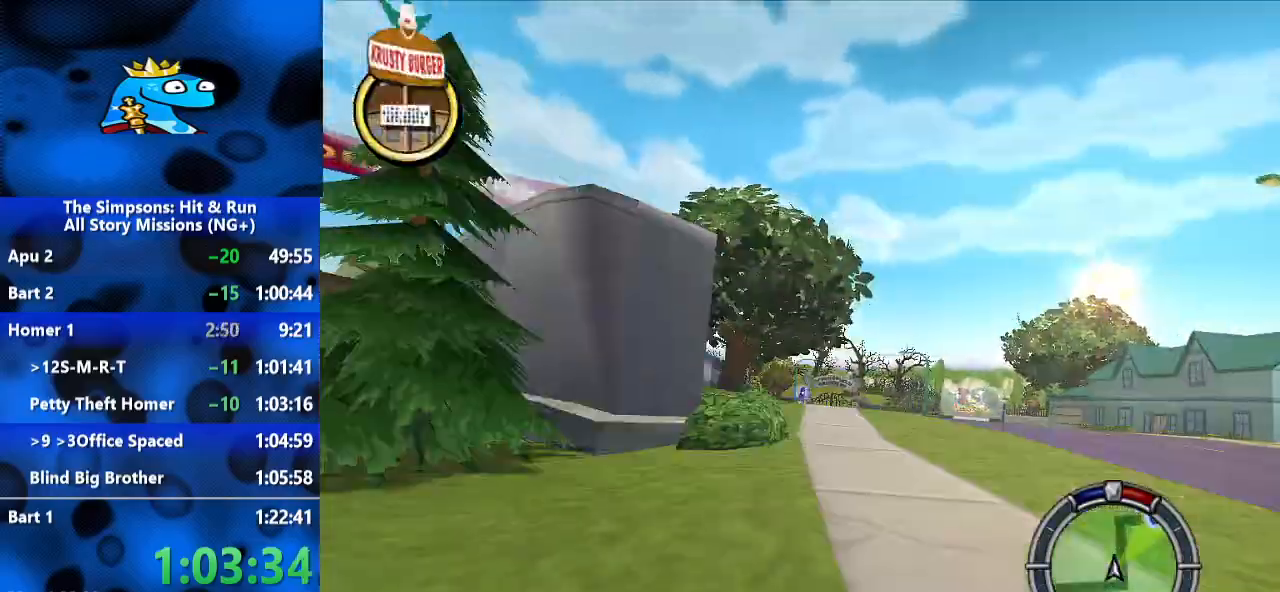
{"dt_ms": 500, "buttons": ["R2"], "left_stick": "center", "right_stick": "center", "events": [[200, "left_stick", "left"], [500, "left_stick", "center"]]}
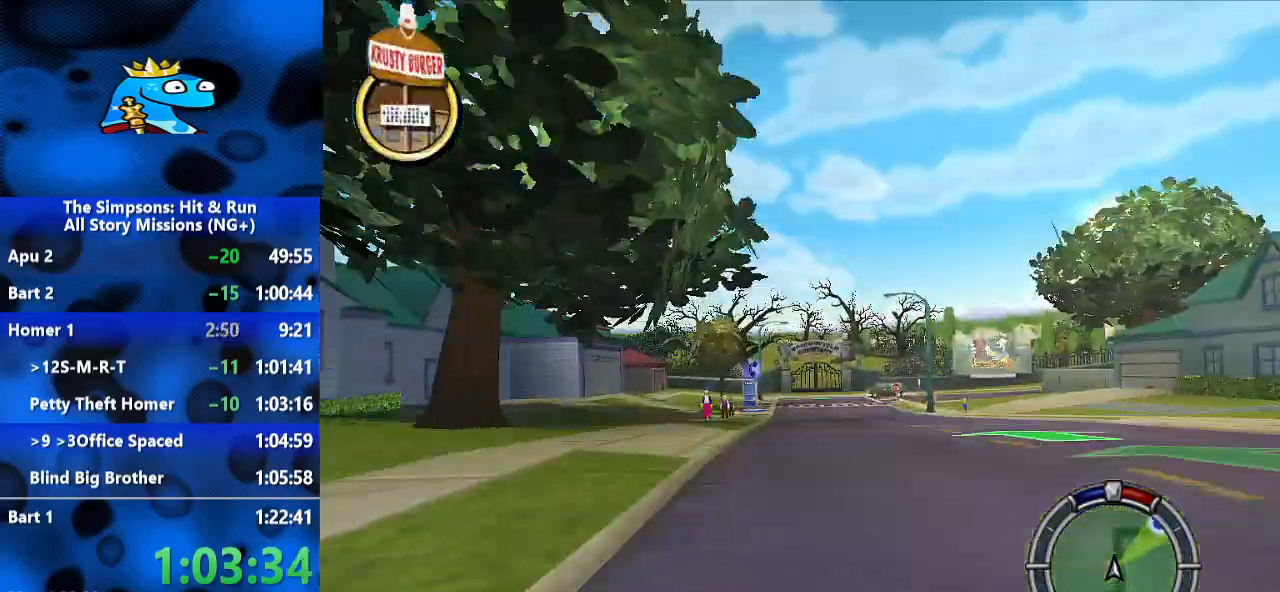
{"dt_ms": 500, "buttons": ["R2"], "left_stick": "right", "right_stick": "center", "events": [[267, "left_stick", "right"]]}
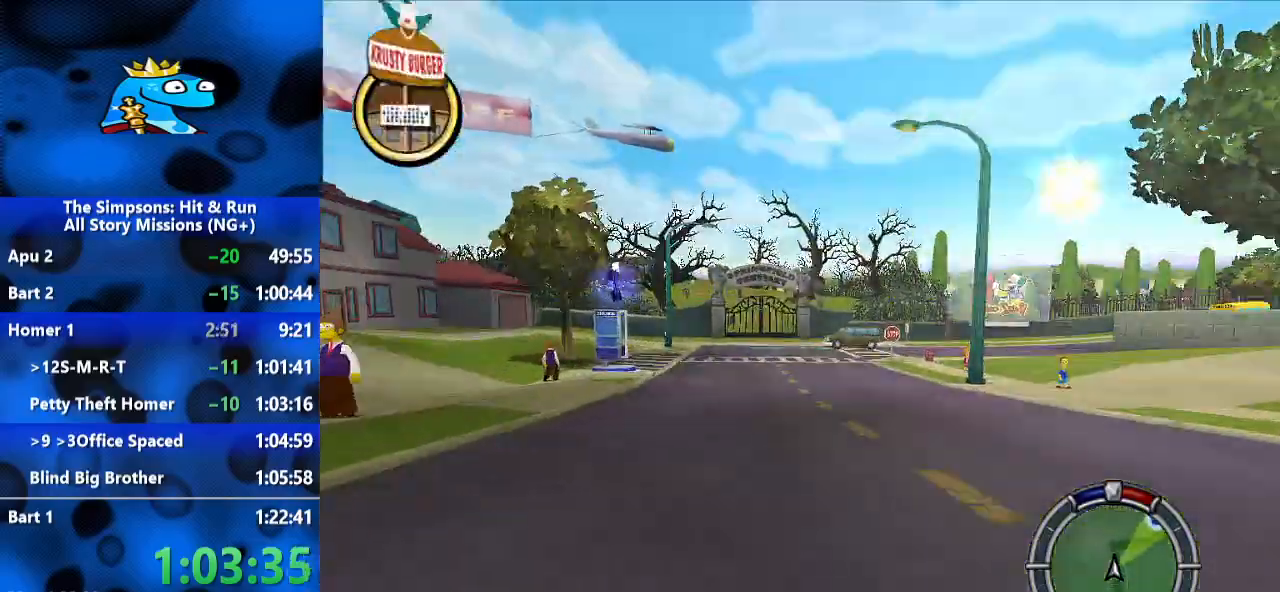
{"dt_ms": 500, "buttons": ["R2"], "left_stick": "up-right", "right_stick": "center", "events": [[100, "R2", "up"], [133, "L2", "down"], [300, "R2", "down"], [333, "L2", "up"], [500, "left_stick", "up-right"]]}
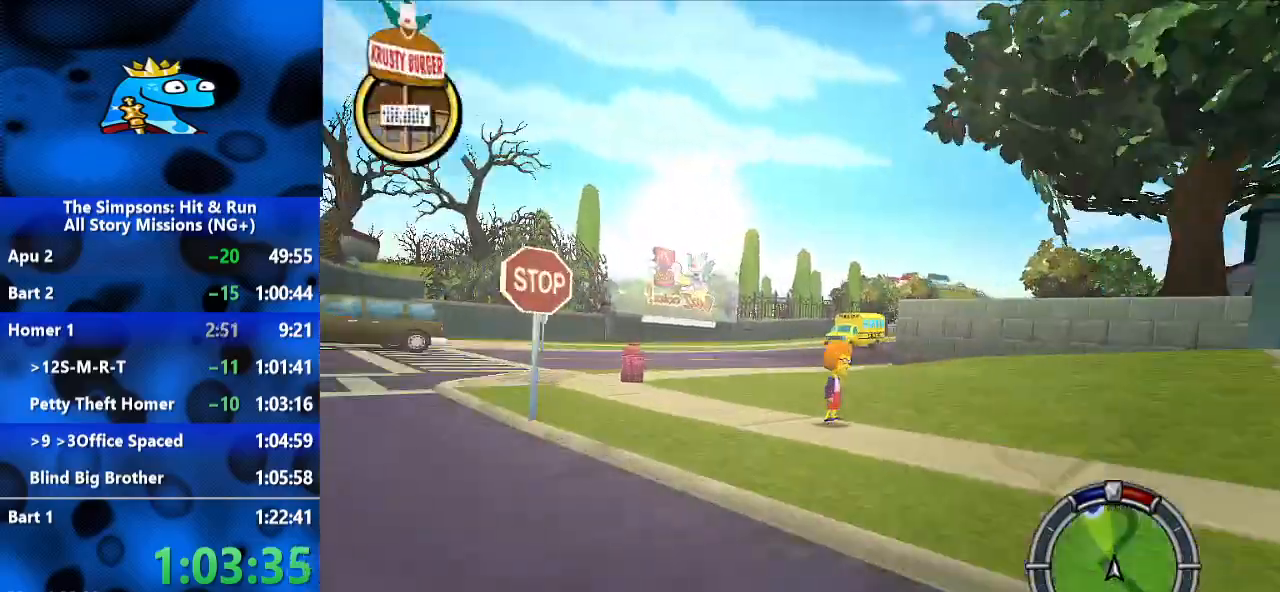
{"dt_ms": 500, "buttons": ["R2"], "left_stick": "right", "right_stick": "center", "events": [[100, "left_stick", "right"]]}
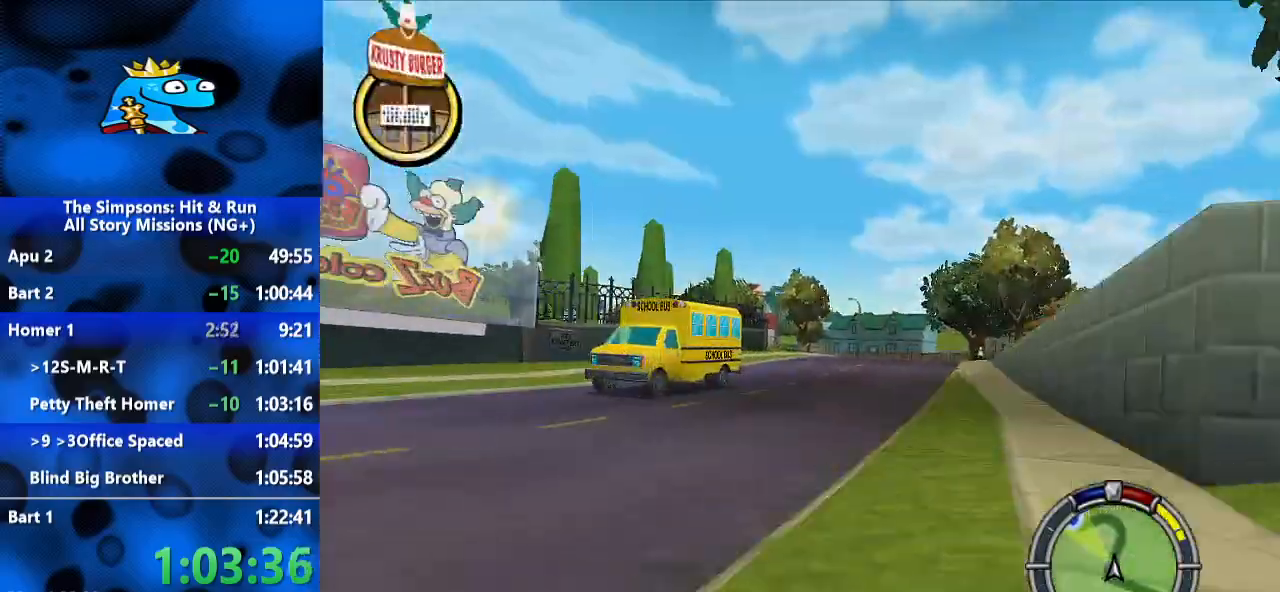
{"dt_ms": 500, "buttons": ["R2"], "left_stick": "center", "right_stick": "center", "events": [[333, "left_stick", "center"]]}
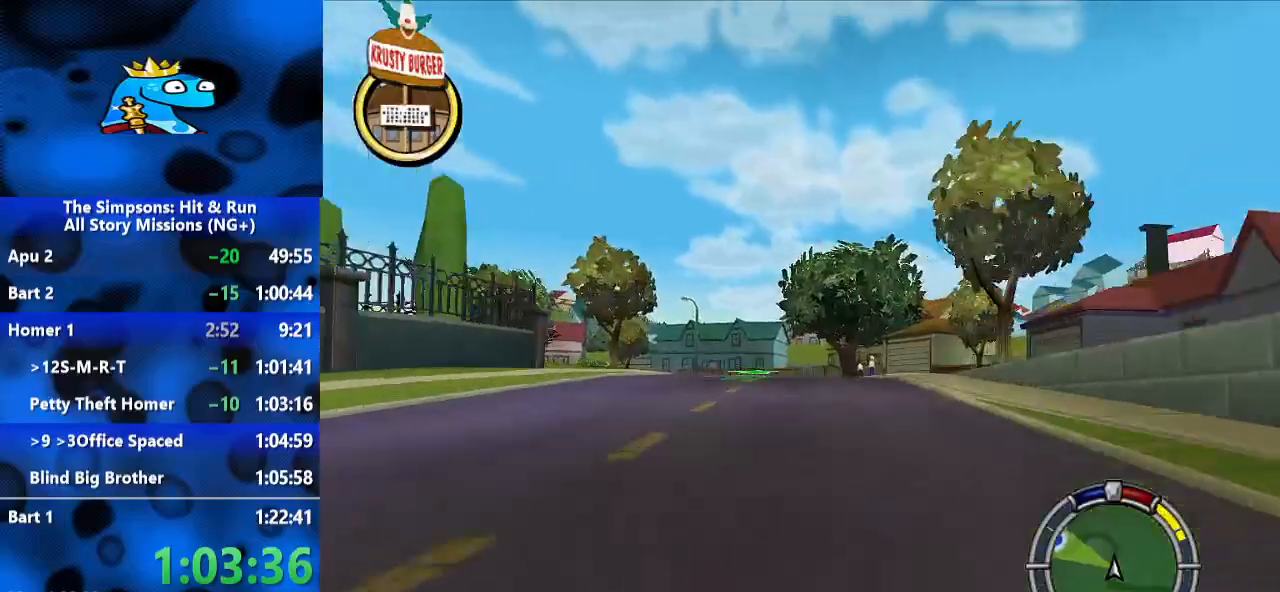
{"dt_ms": 1000, "buttons": ["R2"], "left_stick": "left", "right_stick": "center", "events": [[33, "left_stick", "left"], [433, "L2", "down"], [600, "L2", "up"]]}
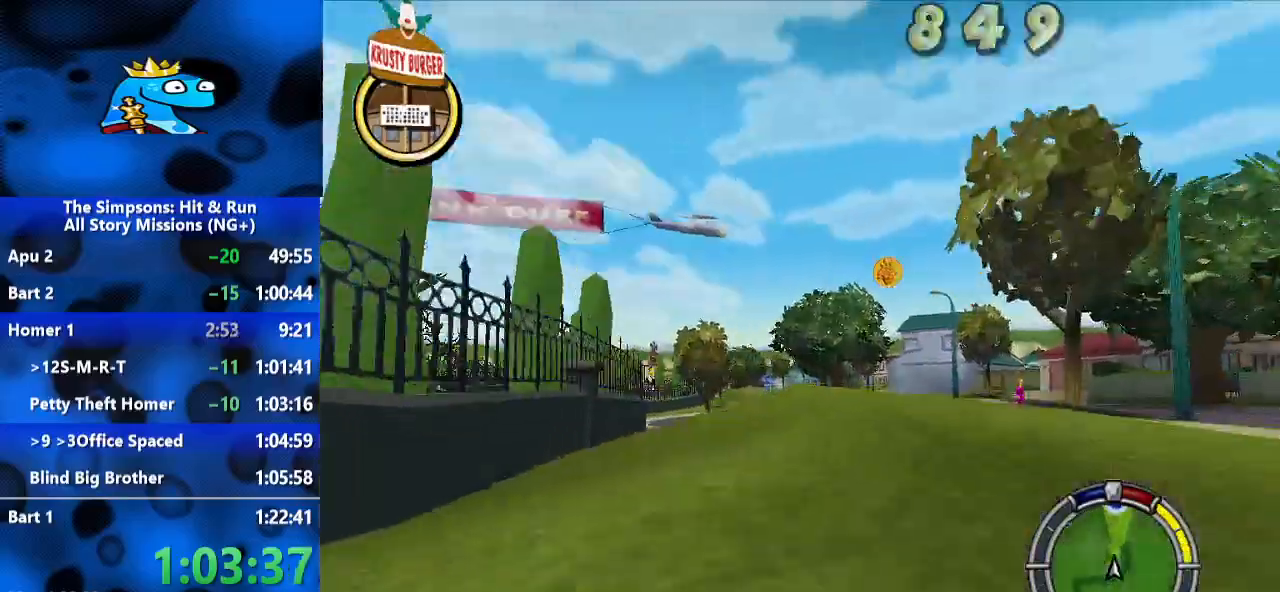
{"dt_ms": 1000, "buttons": ["R2"], "left_stick": "center", "right_stick": "center", "events": [[167, "left_stick", "center"], [500, "left_stick", "left"], [700, "left_stick", "center"], [833, "left_stick", "left"], [1000, "left_stick", "center"]]}
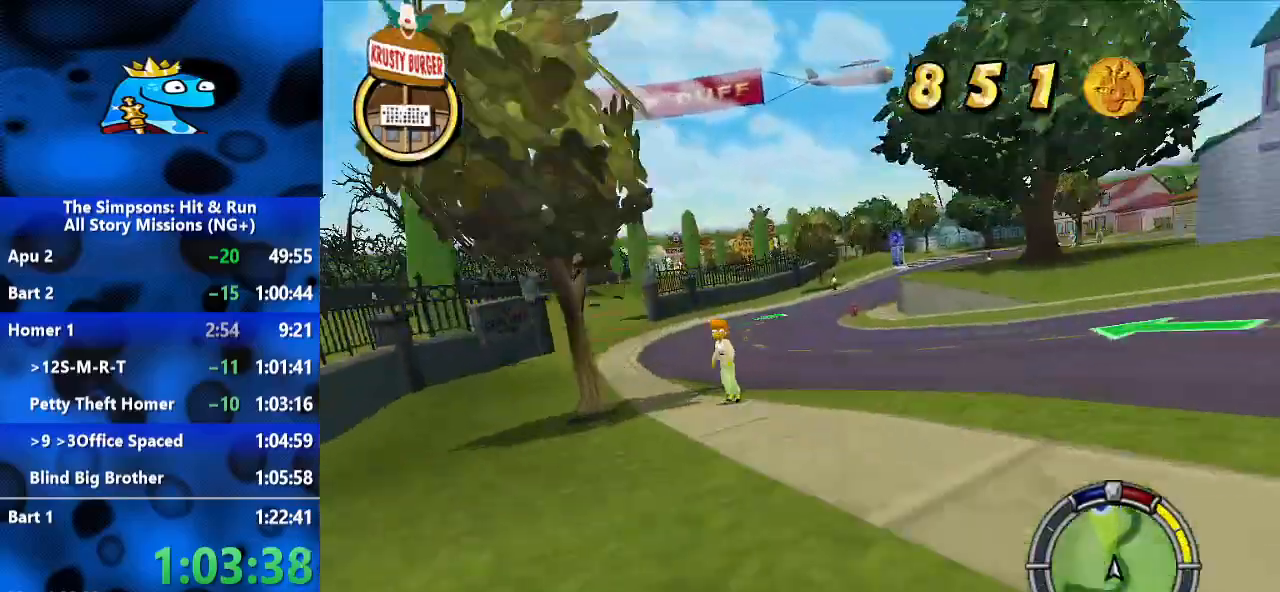
{"dt_ms": 500, "buttons": ["R2"], "left_stick": "right", "right_stick": "center", "events": [[333, "left_stick", "right"]]}
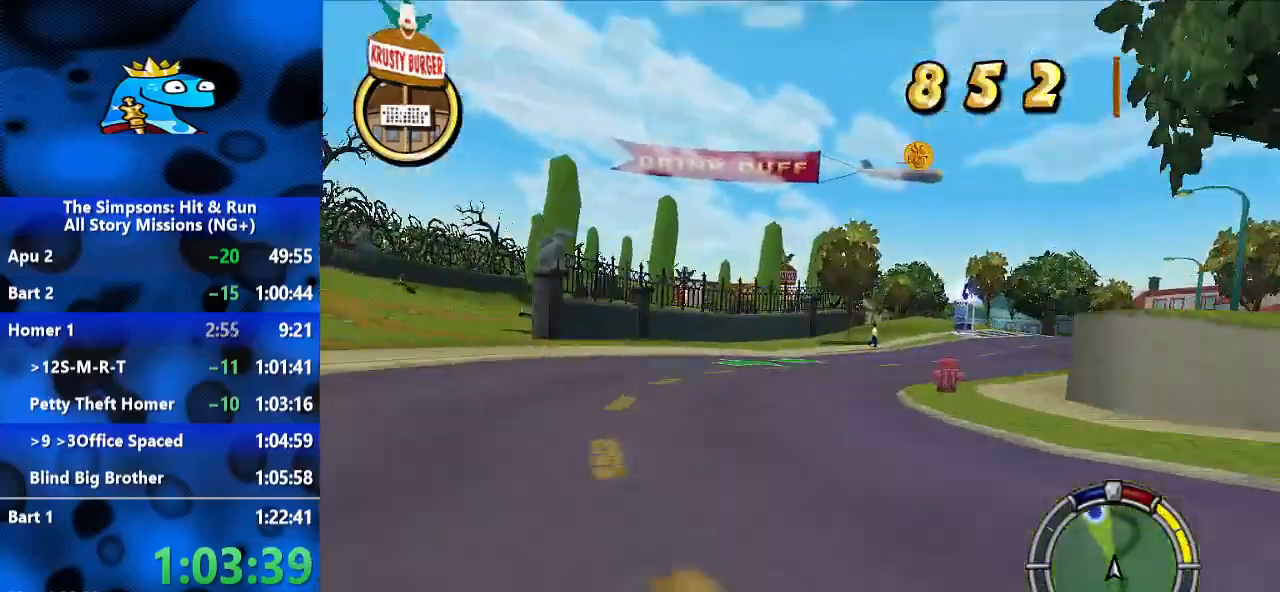
{"dt_ms": 500, "buttons": ["R2"], "left_stick": "right", "right_stick": "center", "events": []}
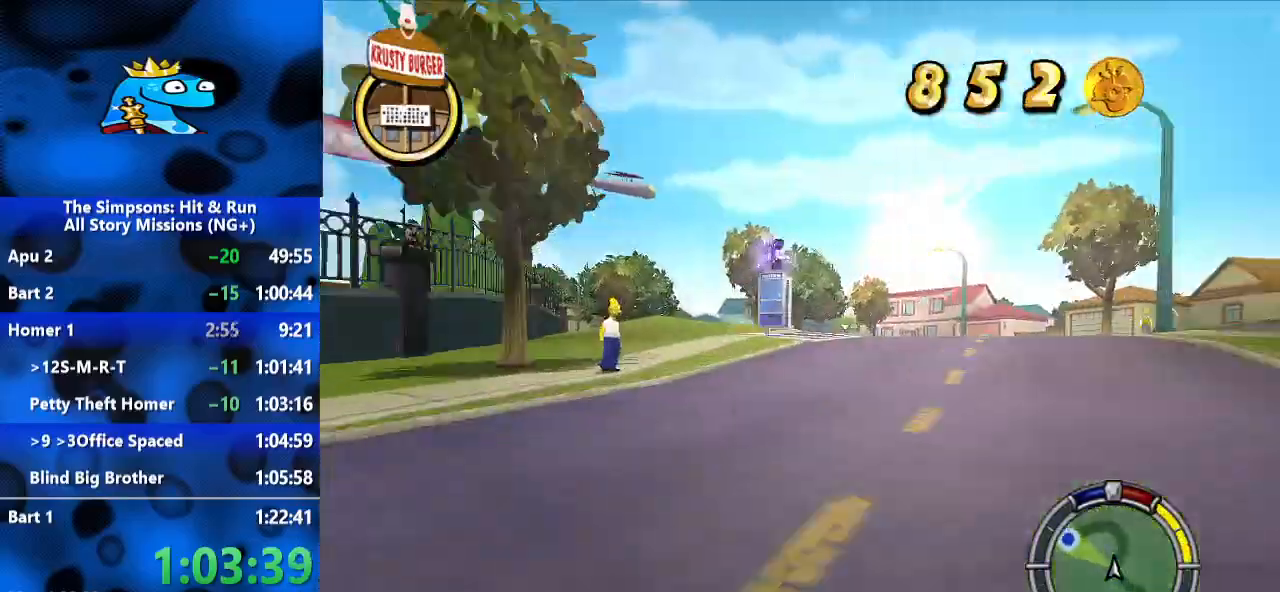
{"dt_ms": 500, "buttons": ["R2"], "left_stick": "left", "right_stick": "center", "events": [[33, "left_stick", "center"], [200, "left_stick", "left"], [233, "right_stick", "down"], [400, "right_stick", "center"]]}